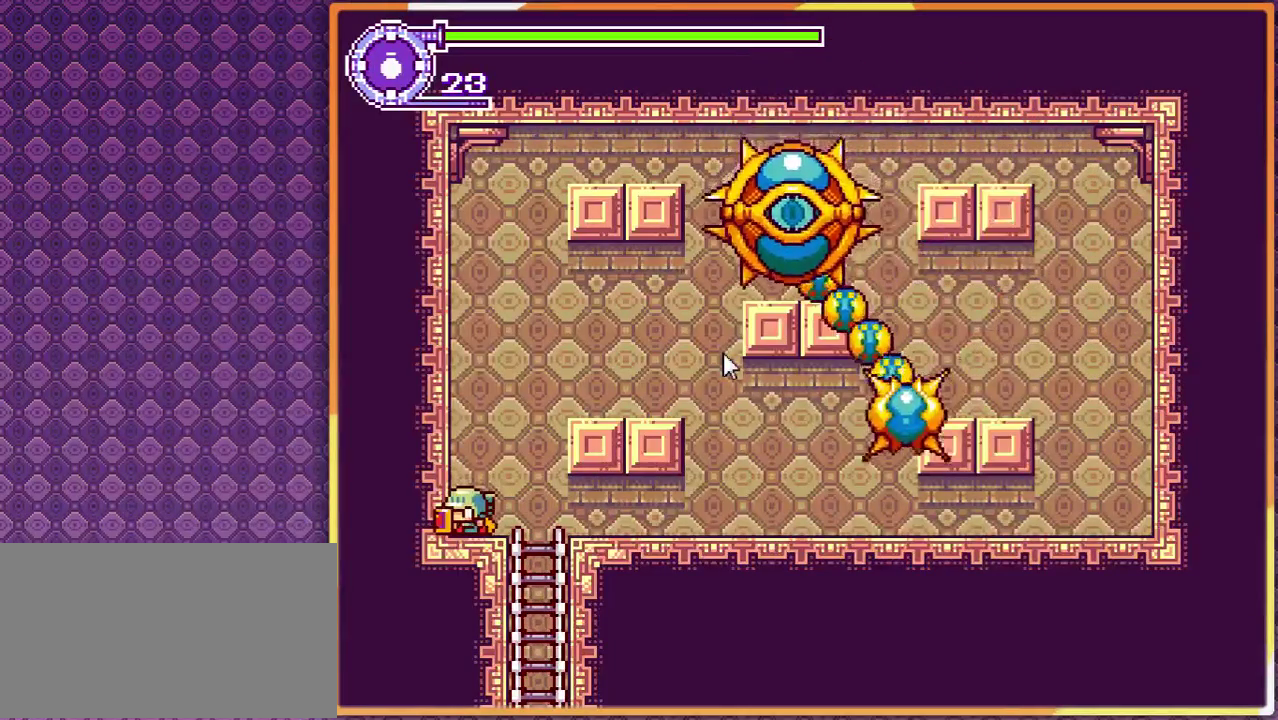
Gameplay with a controller; each line is a JSON object with the inputs held at the frame after it. "events" lists button and stick changes between this image and that frame as [ms after this image, input, new state], when the widget could be followed in between. Not read: L3 R3.
{"buttons": [], "events": []}
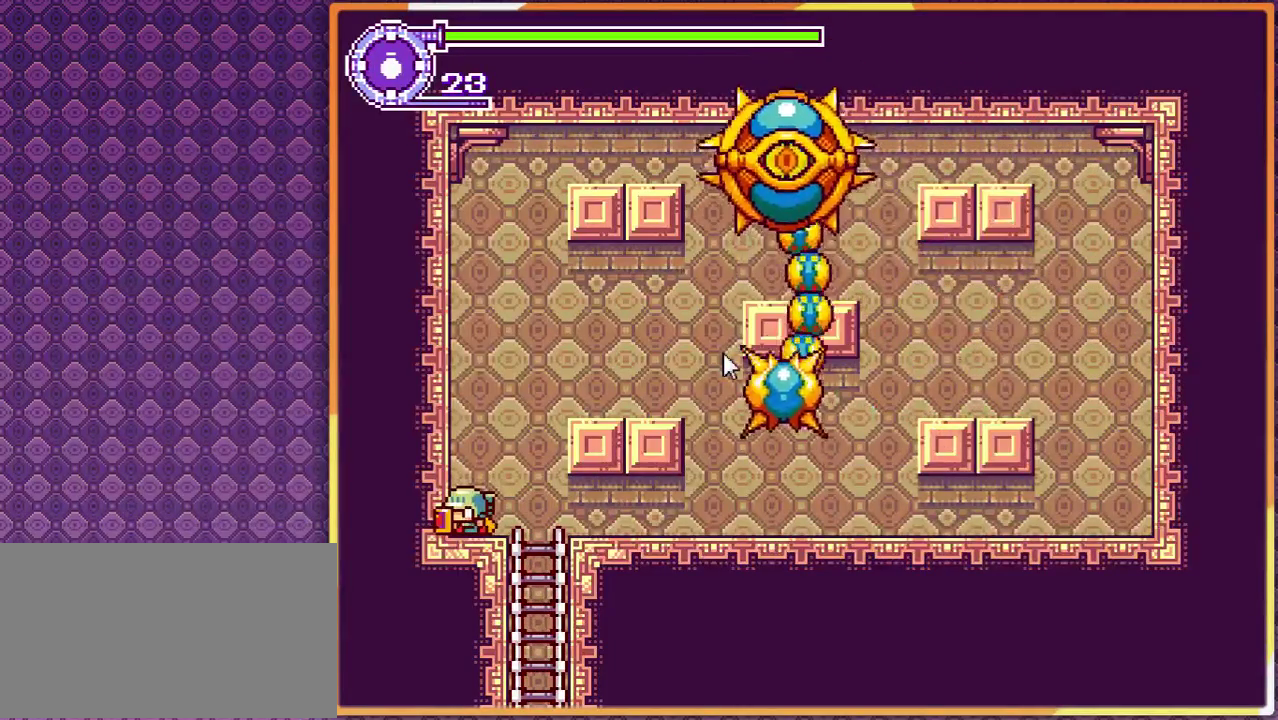
{"buttons": [], "events": []}
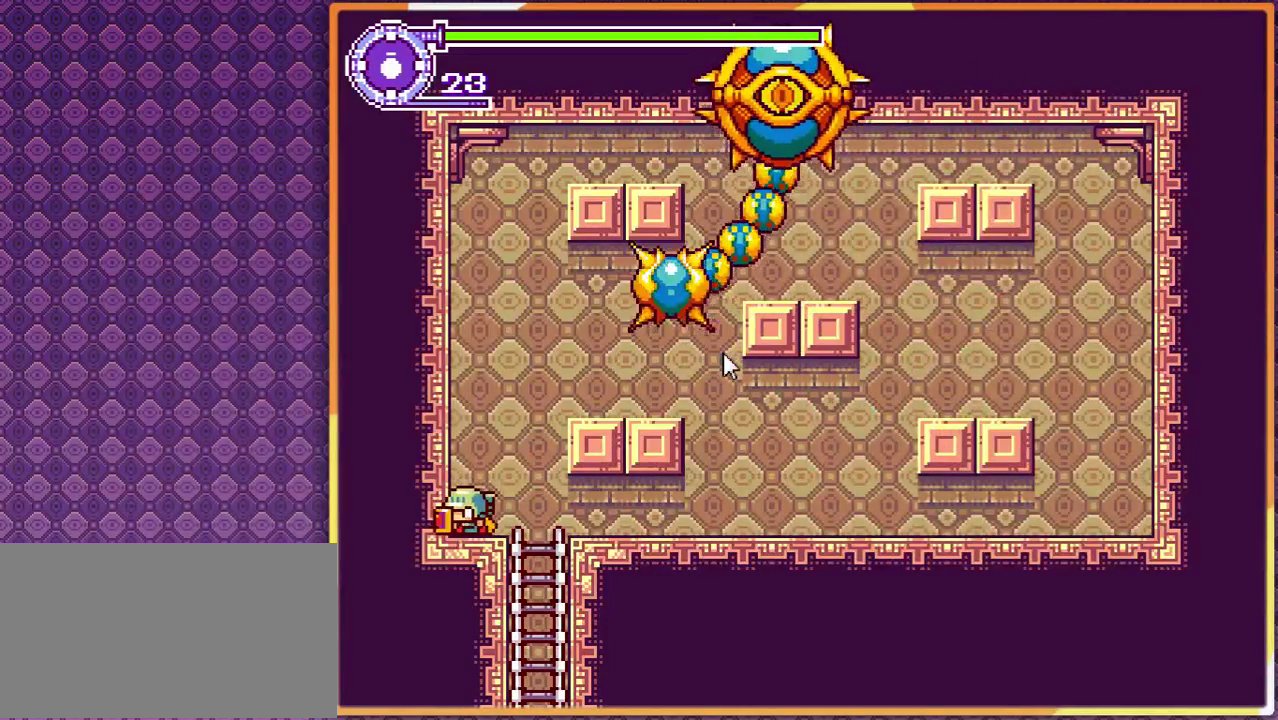
{"buttons": ["DPAD_RIGHT"], "events": [[33, "DPAD_RIGHT", "down"]]}
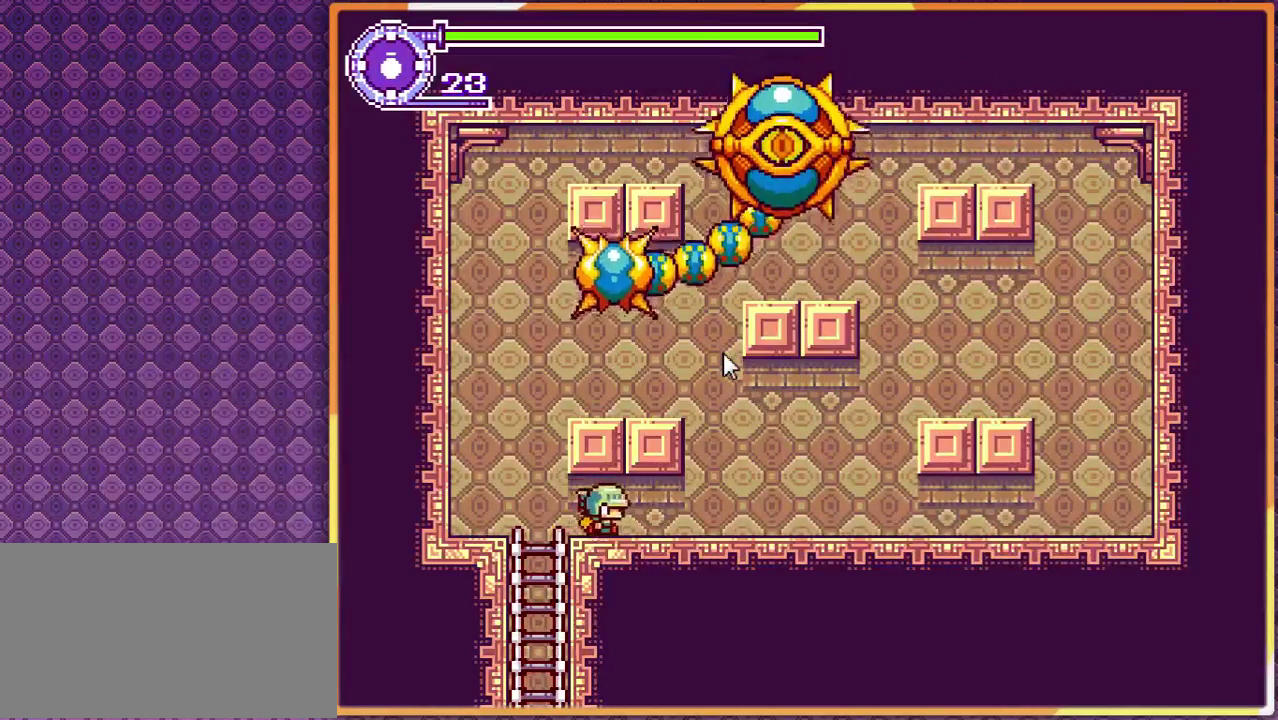
{"buttons": [], "events": [[400, "DPAD_RIGHT", "up"]]}
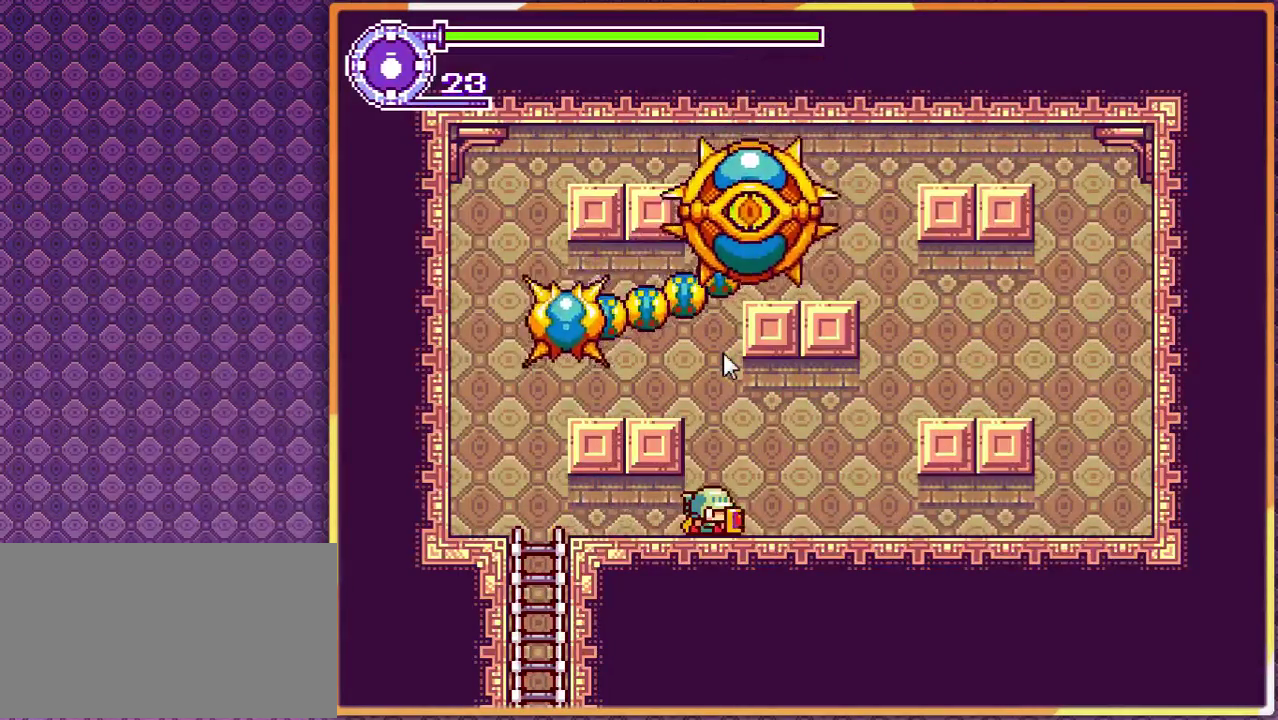
{"buttons": [], "events": []}
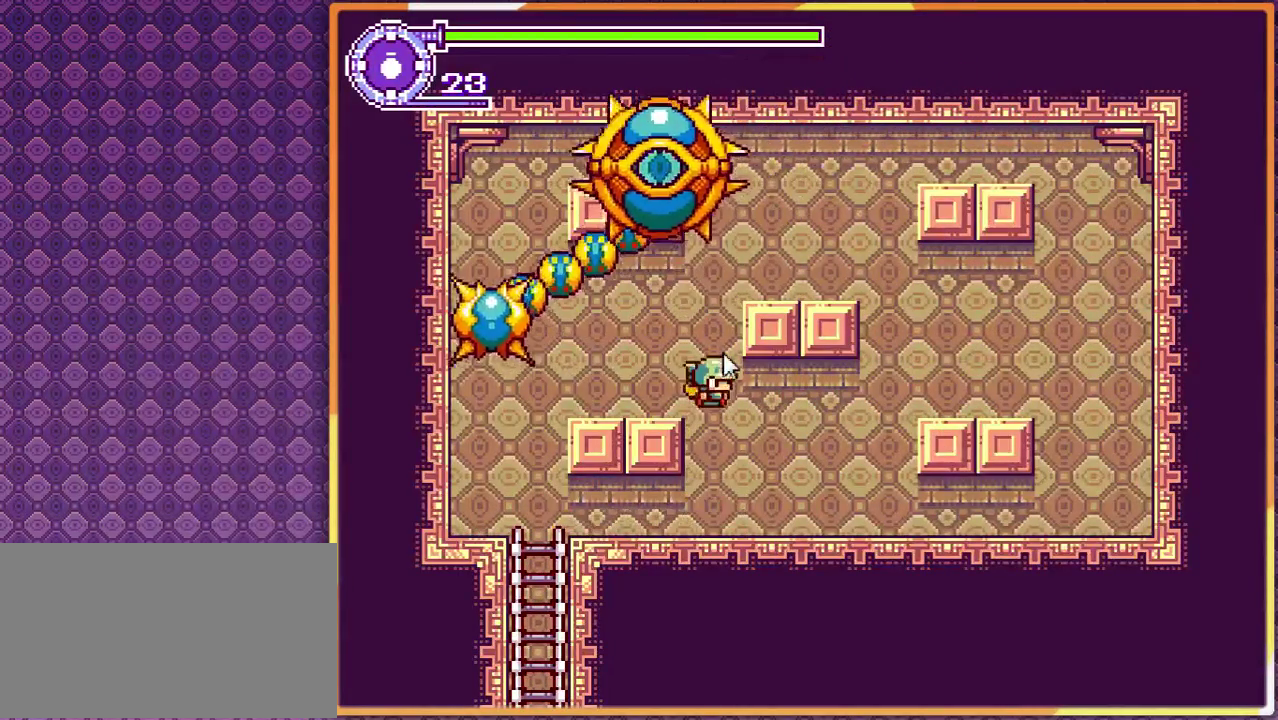
{"buttons": [], "events": [[233, "DPAD_RIGHT", "down"], [467, "DPAD_RIGHT", "up"]]}
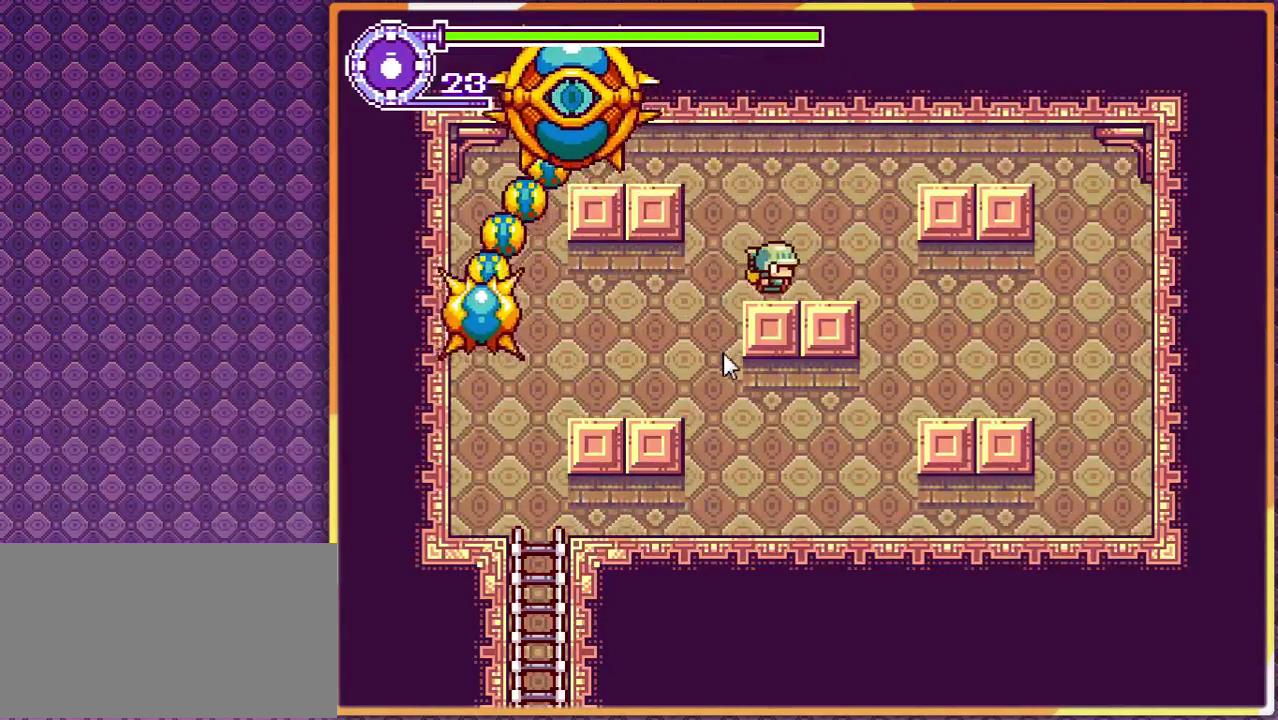
{"buttons": ["DPAD_LEFT"], "events": [[167, "DPAD_LEFT", "down"]]}
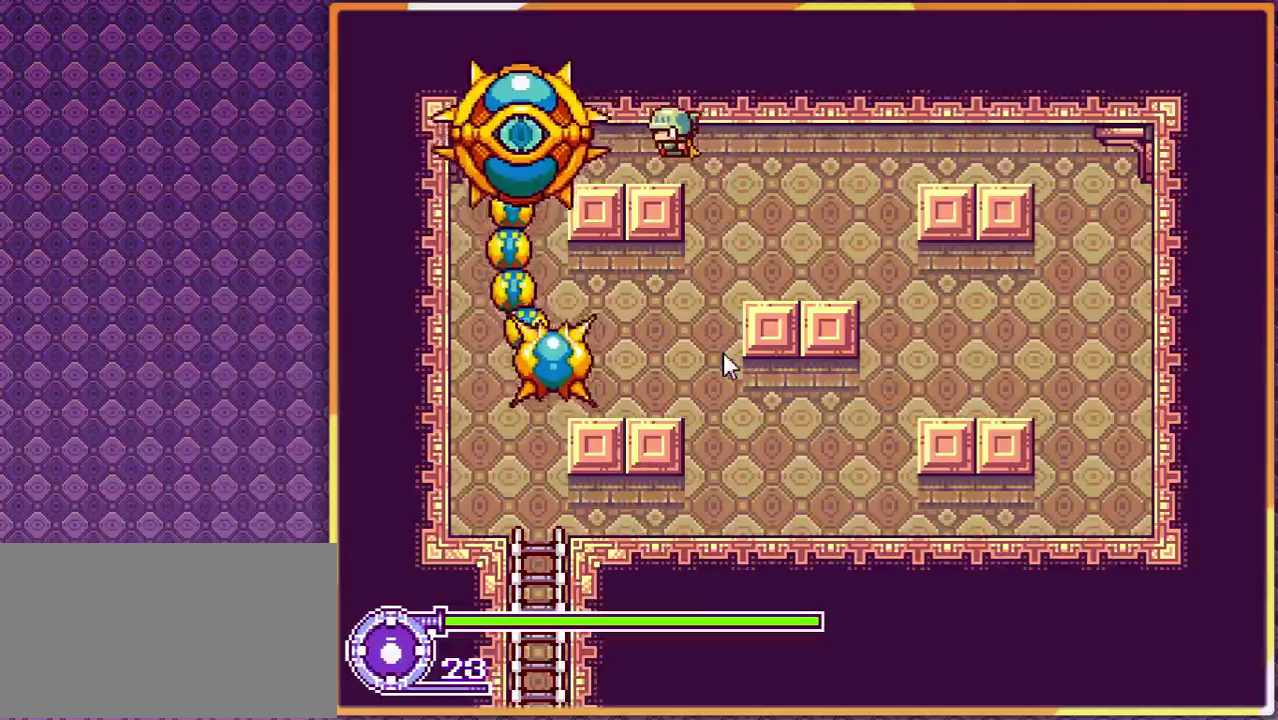
{"buttons": [], "events": [[33, "DPAD_LEFT", "up"]]}
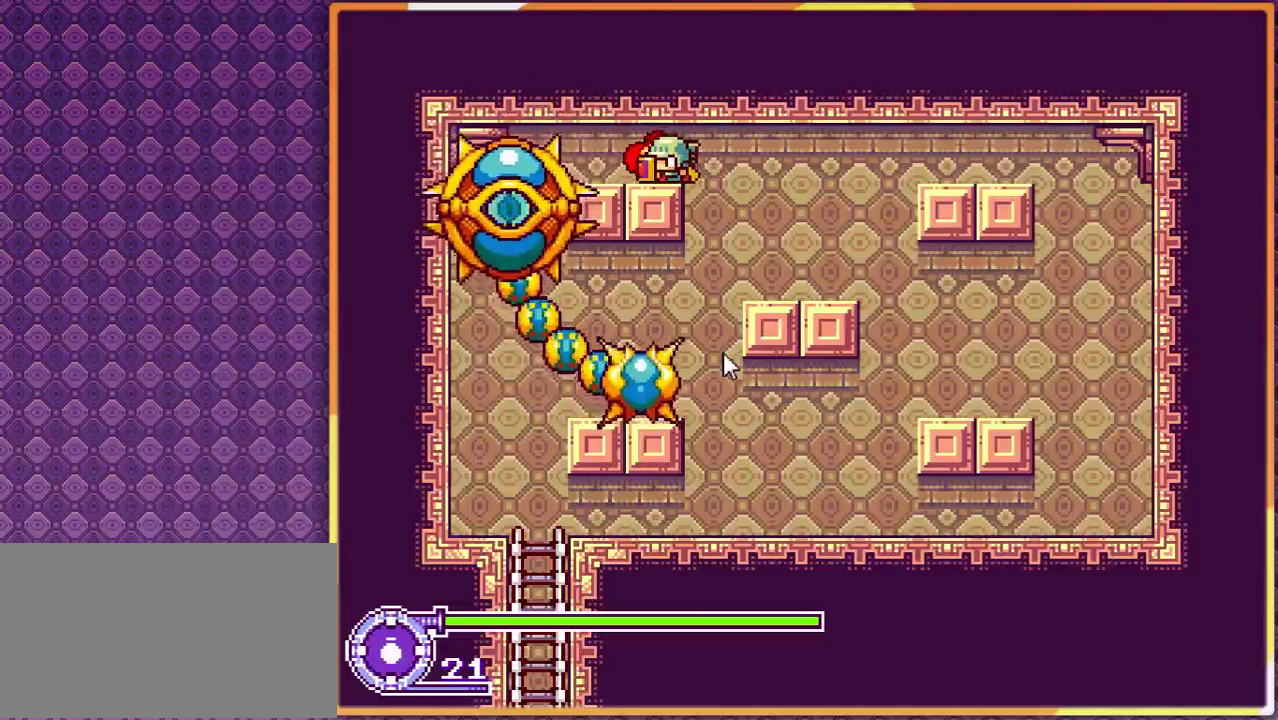
{"buttons": [], "events": [[367, "DPAD_LEFT", "down"], [467, "DPAD_LEFT", "up"]]}
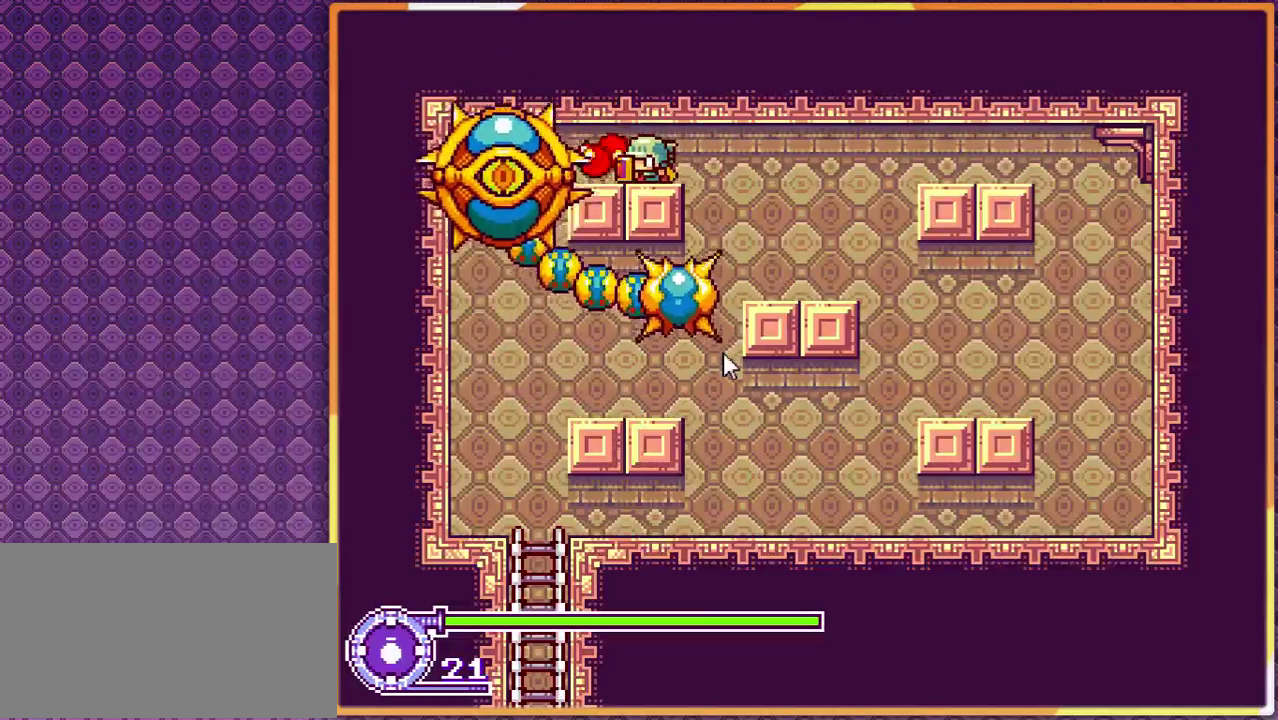
{"buttons": [], "events": [[100, "DPAD_LEFT", "down"], [233, "DPAD_LEFT", "up"]]}
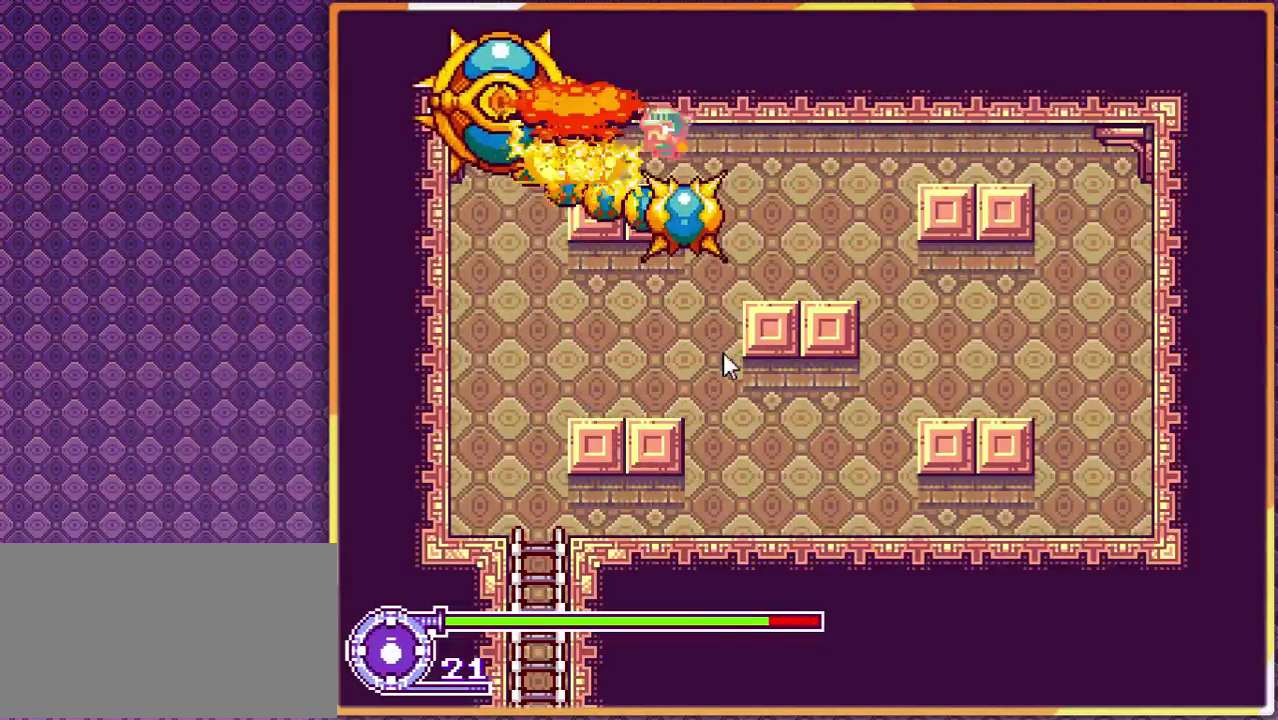
{"buttons": [], "events": [[300, "DPAD_RIGHT", "down"], [433, "DPAD_RIGHT", "up"]]}
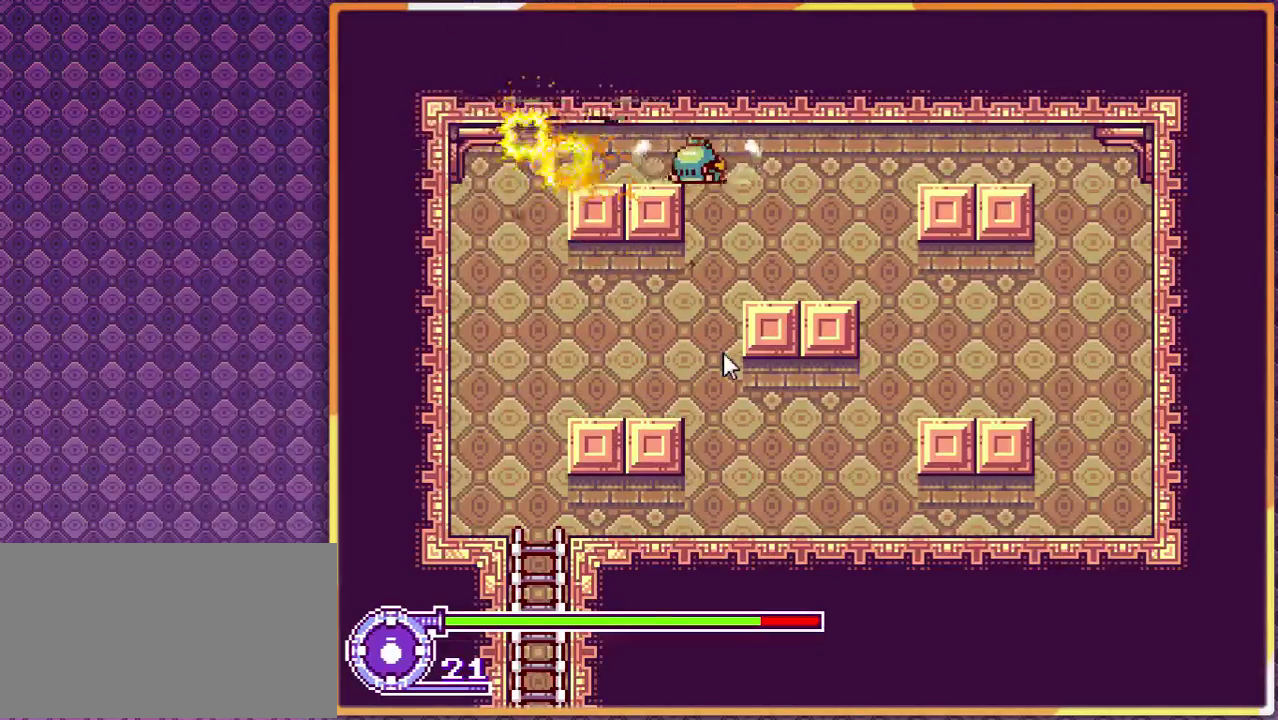
{"buttons": [], "events": []}
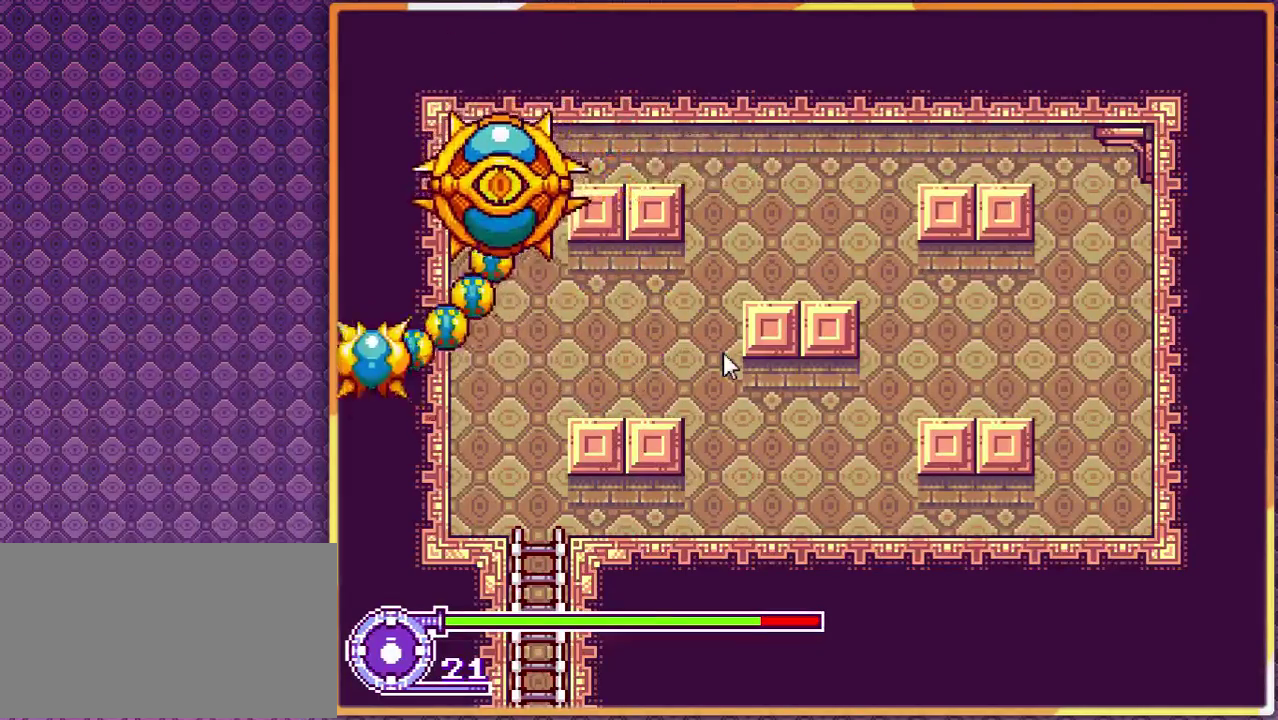
{"buttons": ["DPAD_LEFT"], "events": [[100, "DPAD_LEFT", "down"], [167, "DPAD_LEFT", "up"], [467, "DPAD_LEFT", "down"]]}
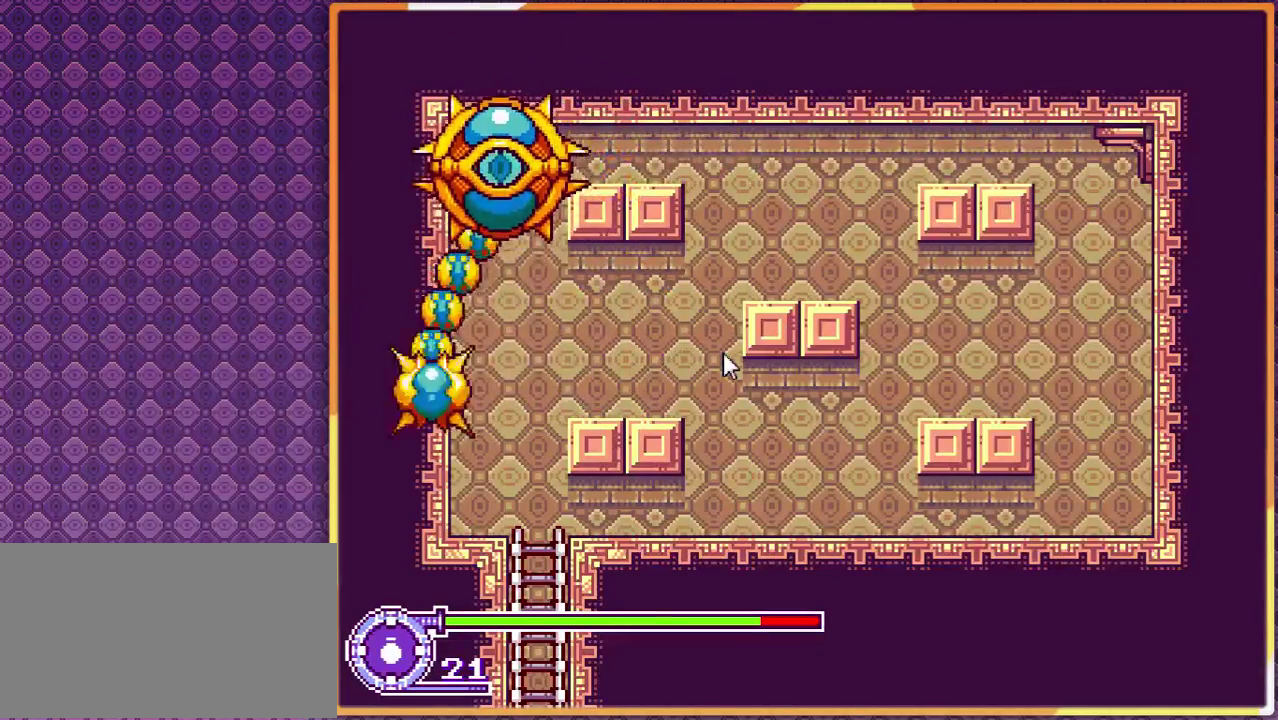
{"buttons": [], "events": [[67, "DPAD_LEFT", "up"]]}
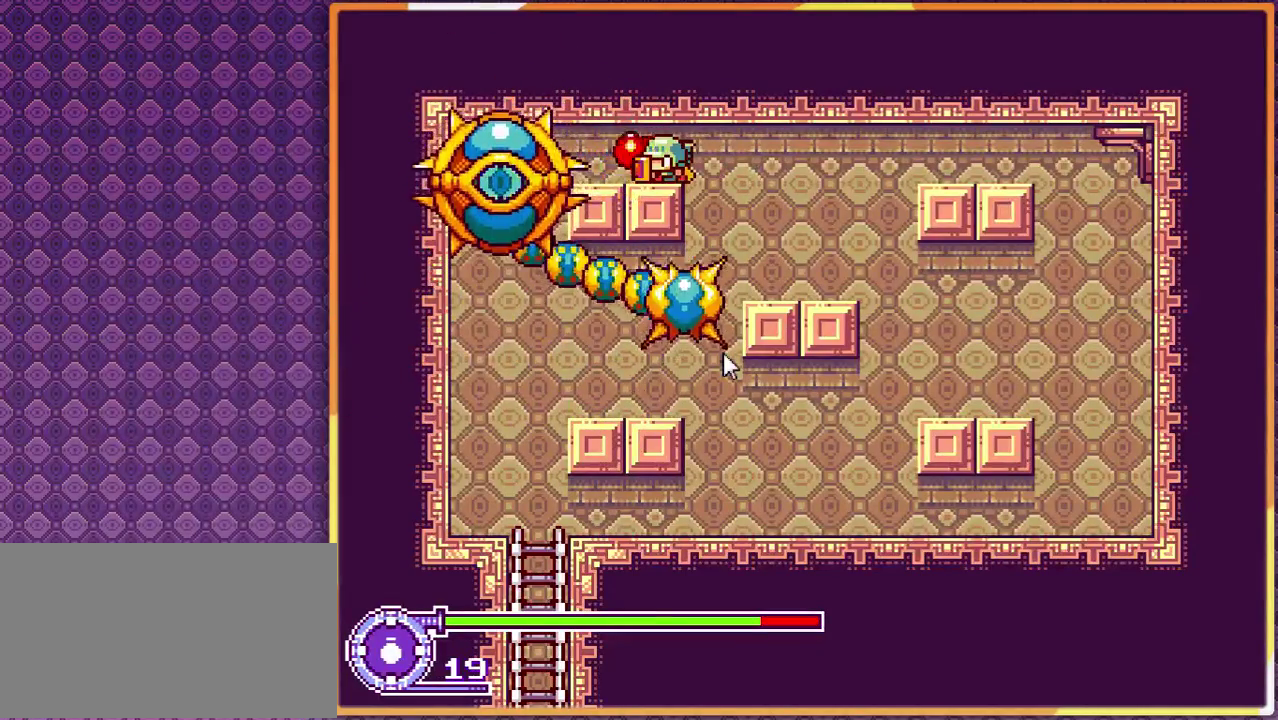
{"buttons": ["DPAD_RIGHT"], "events": [[267, "DPAD_RIGHT", "down"]]}
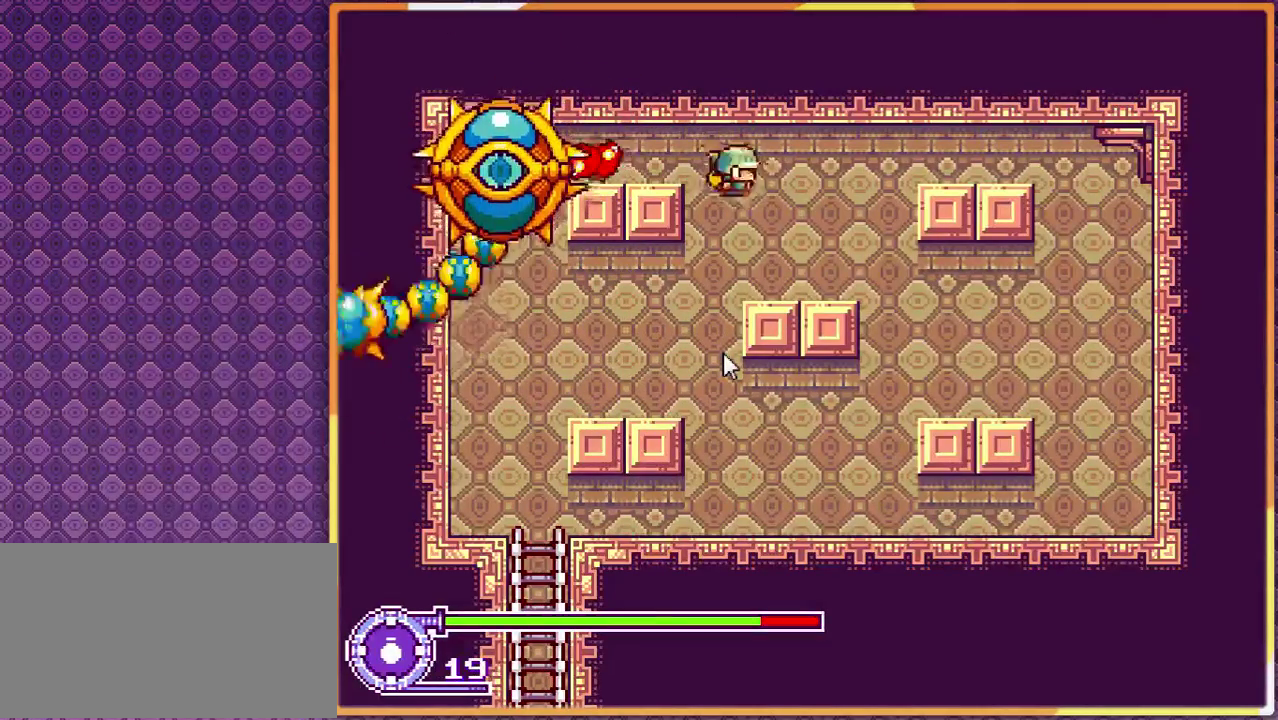
{"buttons": [], "events": [[300, "DPAD_RIGHT", "up"]]}
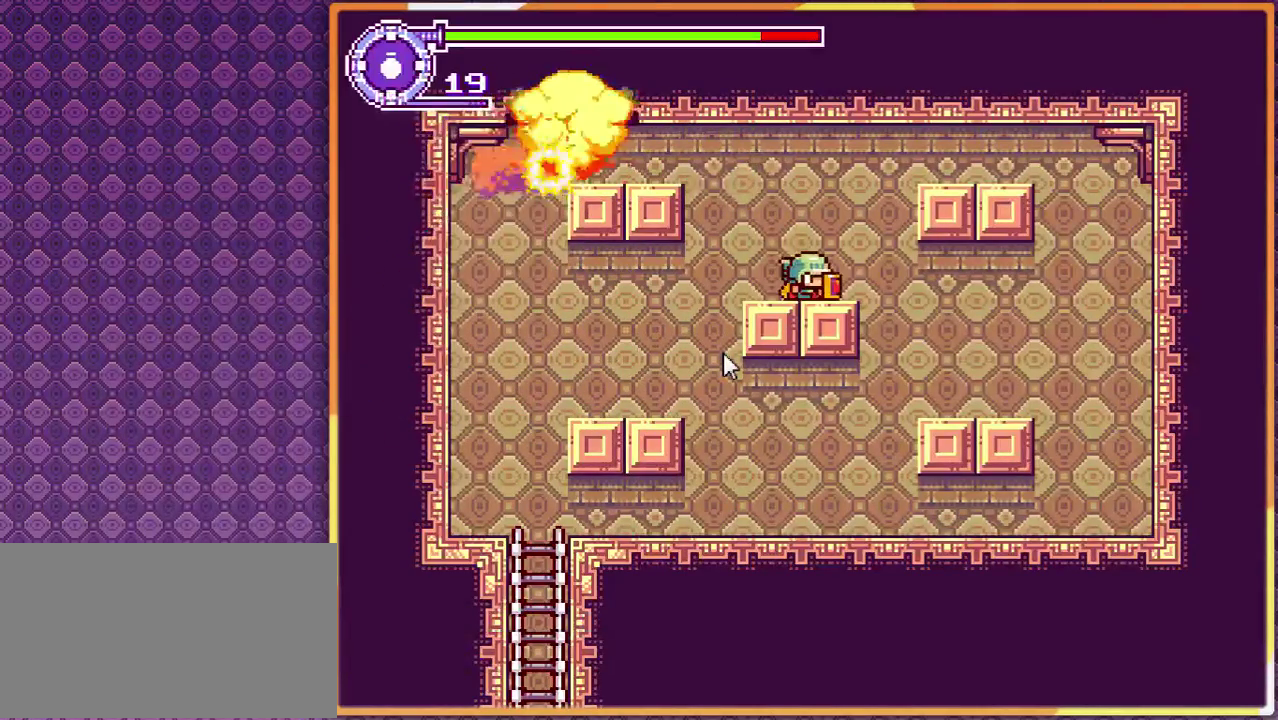
{"buttons": [], "events": []}
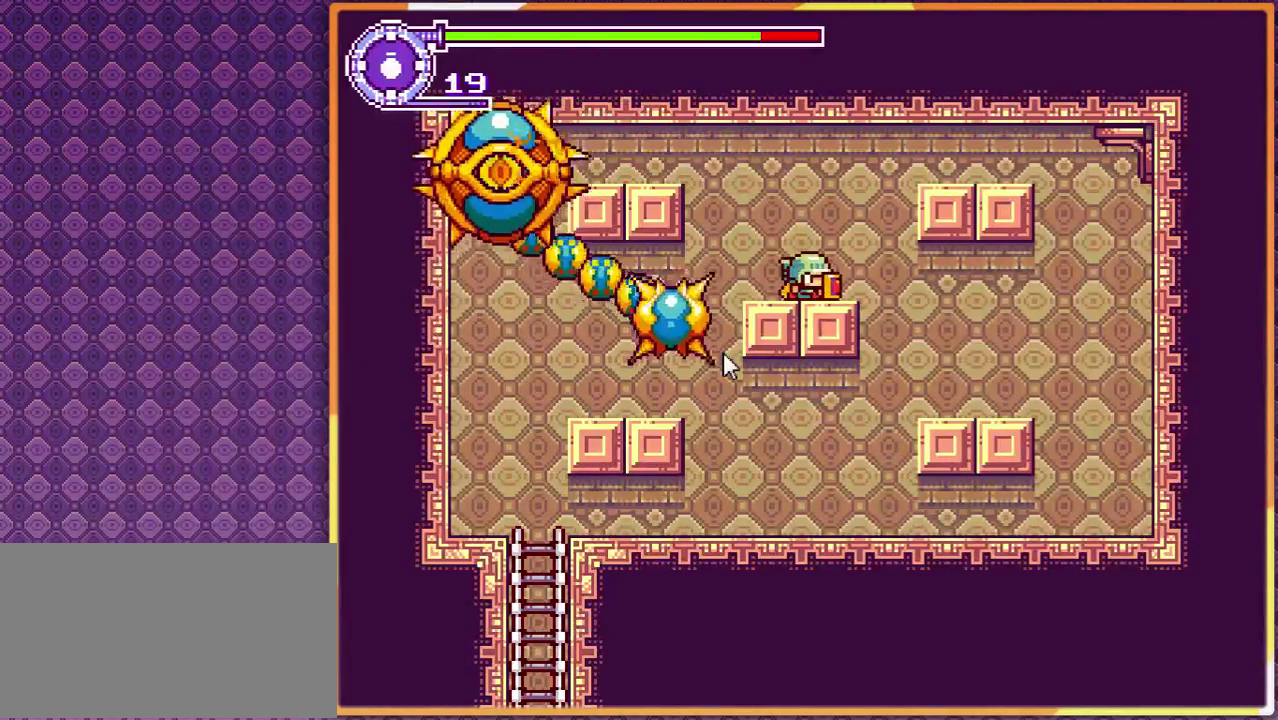
{"buttons": [], "events": []}